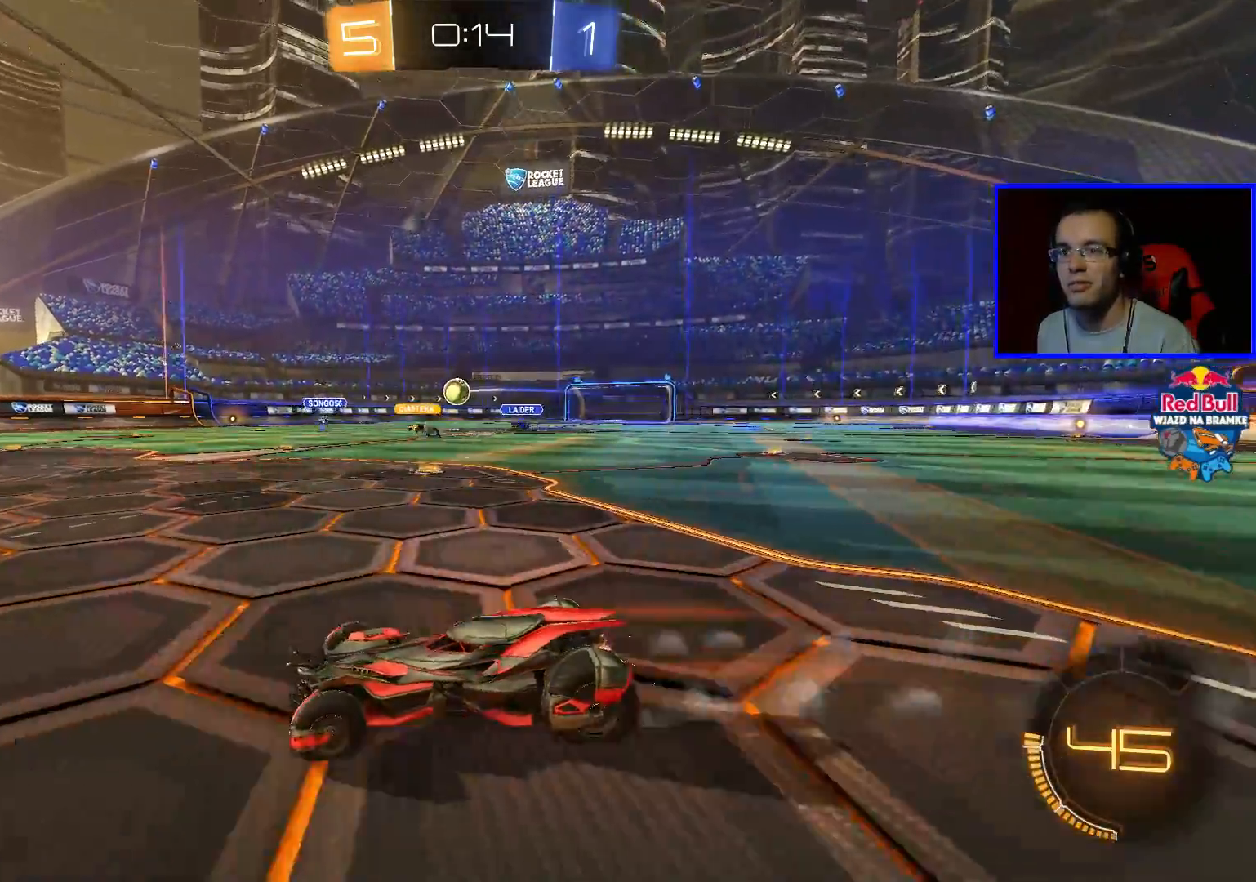
Gameplay with a controller (Xbox layout); each line is a JSON object with the inputs held at the frame after it. "events" lists button and stick changes between this image and that frame as [ms after this image, input, new state], when the widget could be followed in between.
{"buttons": ["R2"], "left_stick": "right", "right_stick": "center", "events": [[167, "left_stick", "center"], [367, "left_stick", "right"]]}
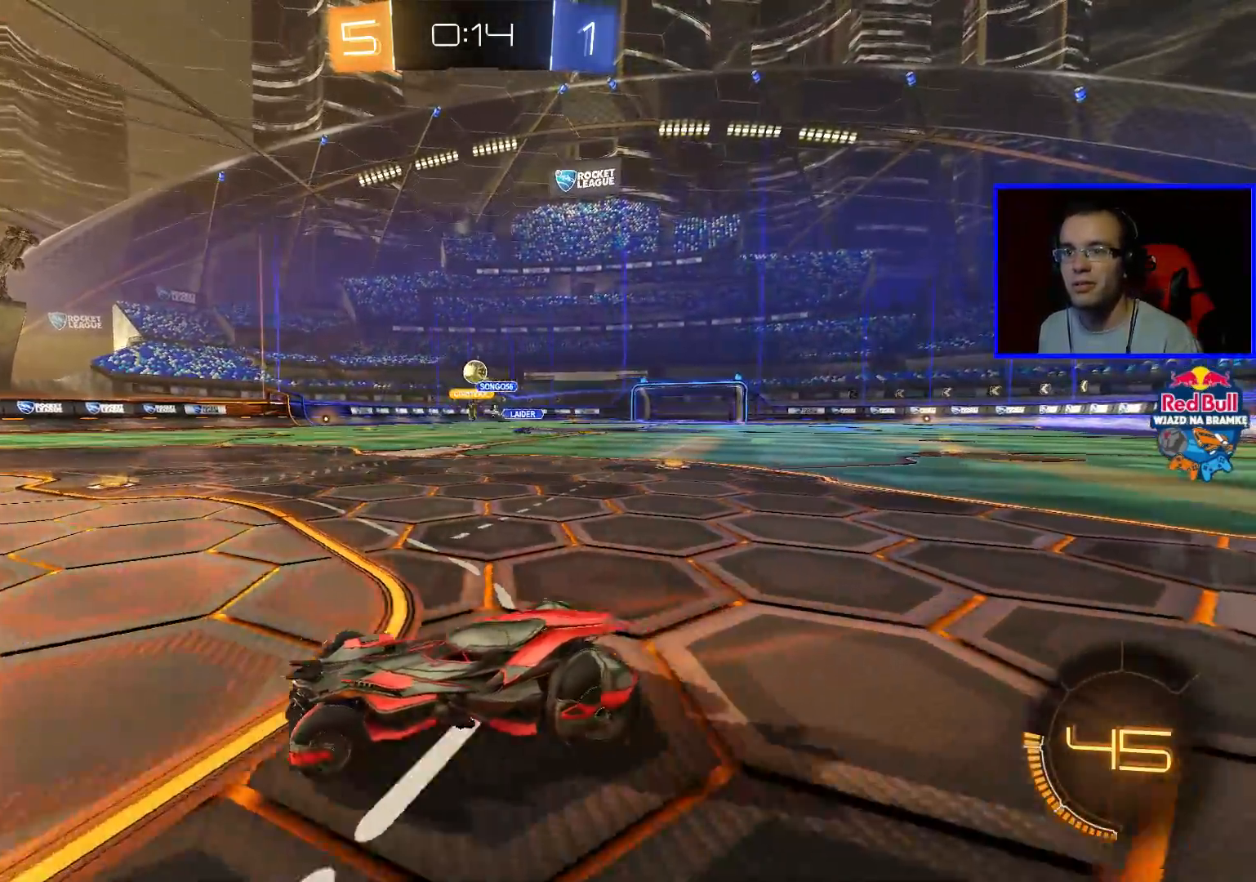
{"buttons": ["B", "R2"], "left_stick": "center", "right_stick": "center", "events": [[217, "B", "down"], [267, "left_stick", "center"]]}
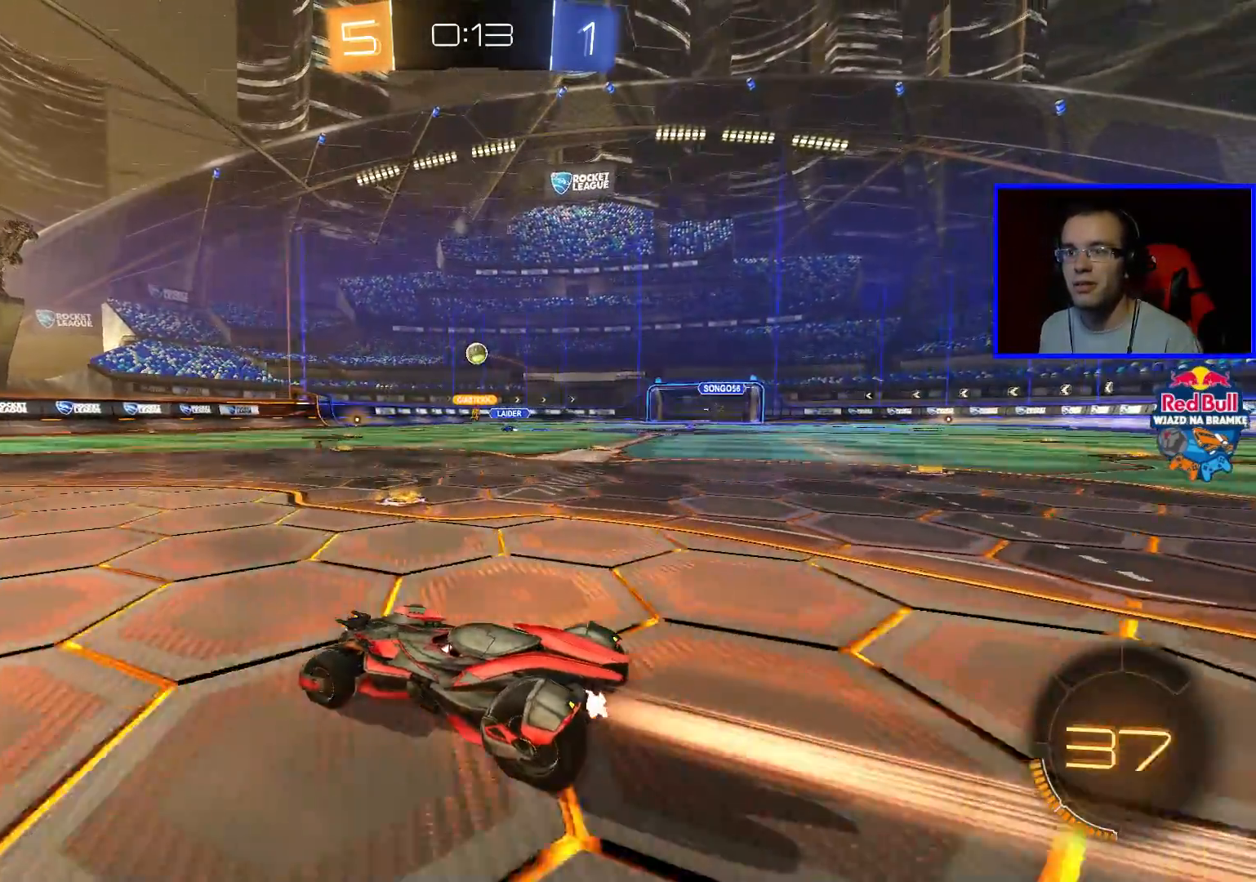
{"buttons": ["B", "R2"], "left_stick": "center", "right_stick": "center", "events": [[367, "left_stick", "down-right"], [417, "left_stick", "center"]]}
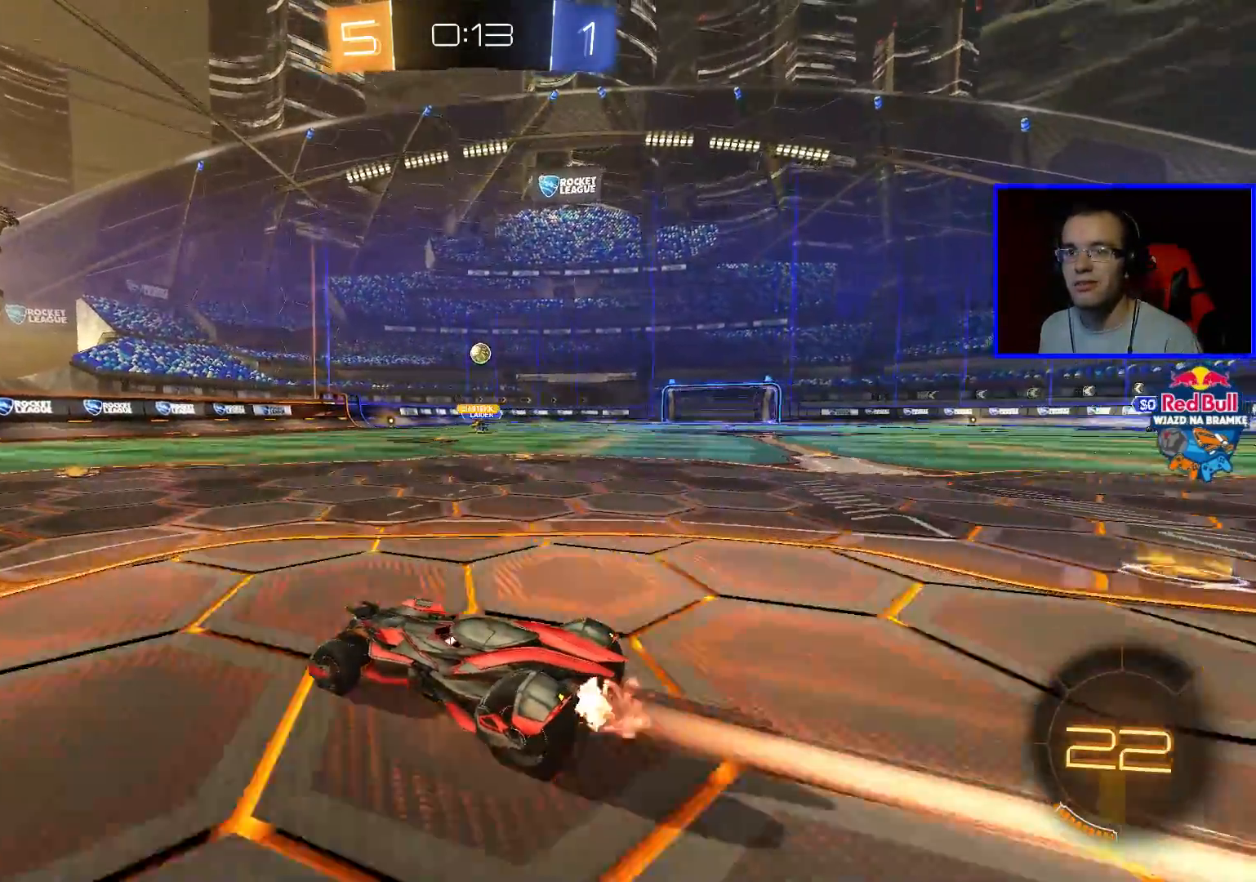
{"buttons": ["R2"], "left_stick": "center", "right_stick": "center", "events": [[67, "B", "up"]]}
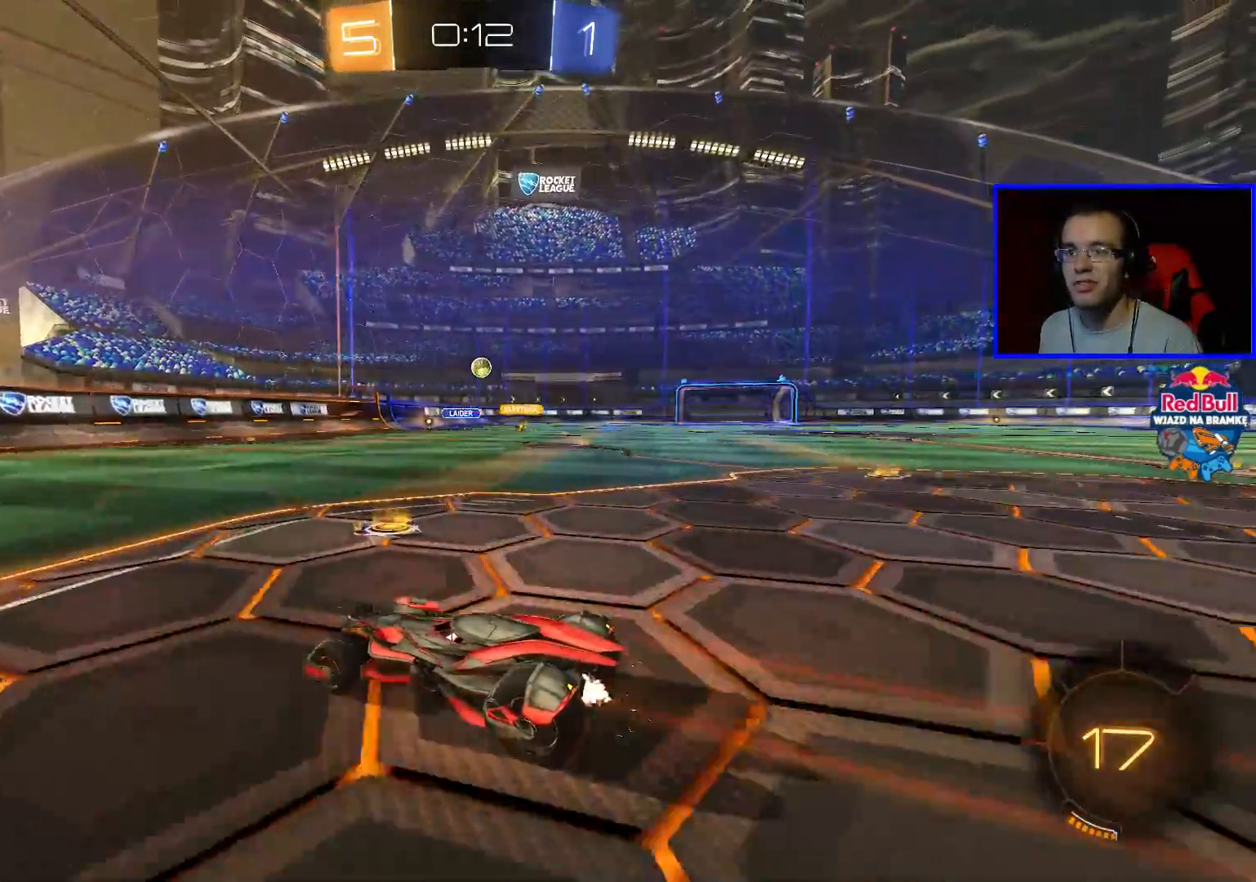
{"buttons": ["R2"], "left_stick": "right", "right_stick": "center", "events": [[250, "left_stick", "right"]]}
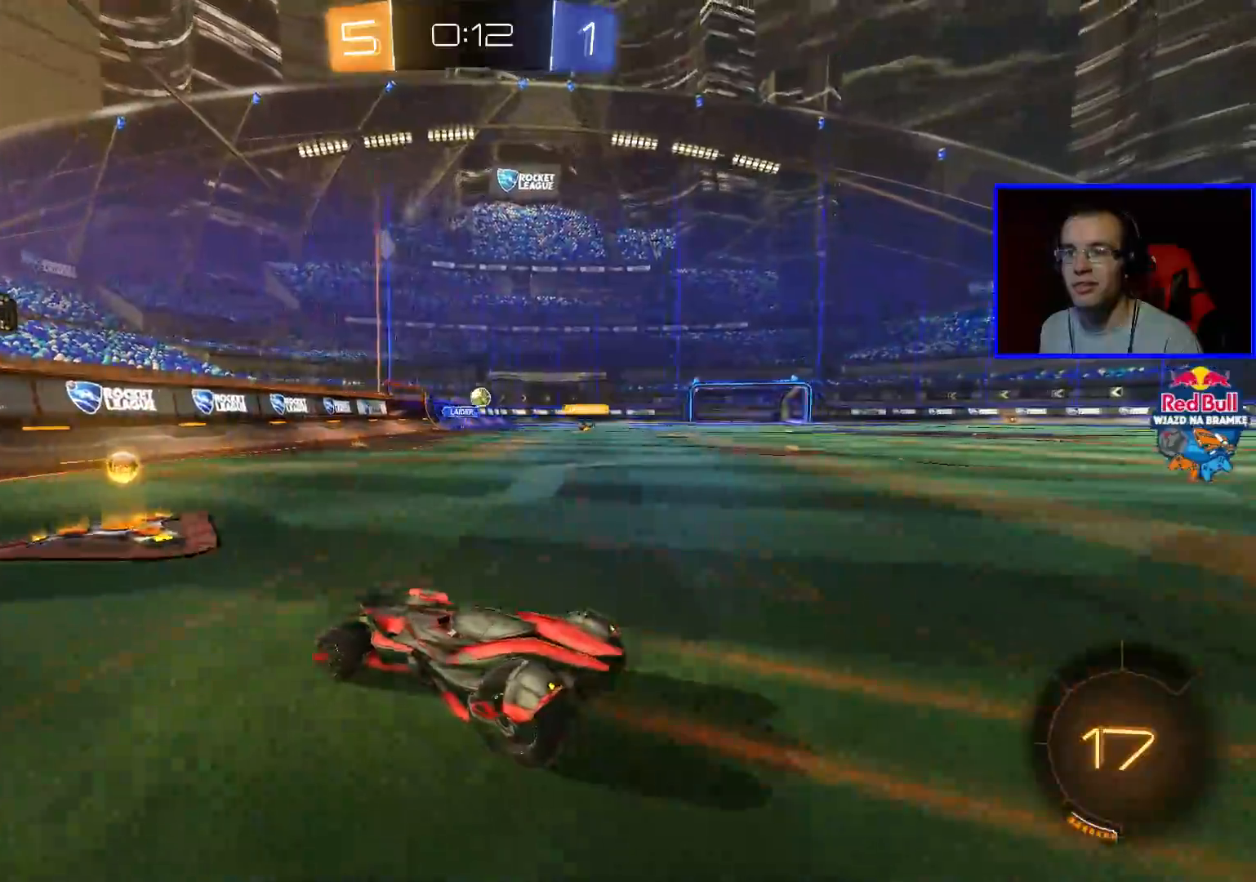
{"buttons": ["R2"], "left_stick": "center", "right_stick": "center", "events": [[417, "left_stick", "center"]]}
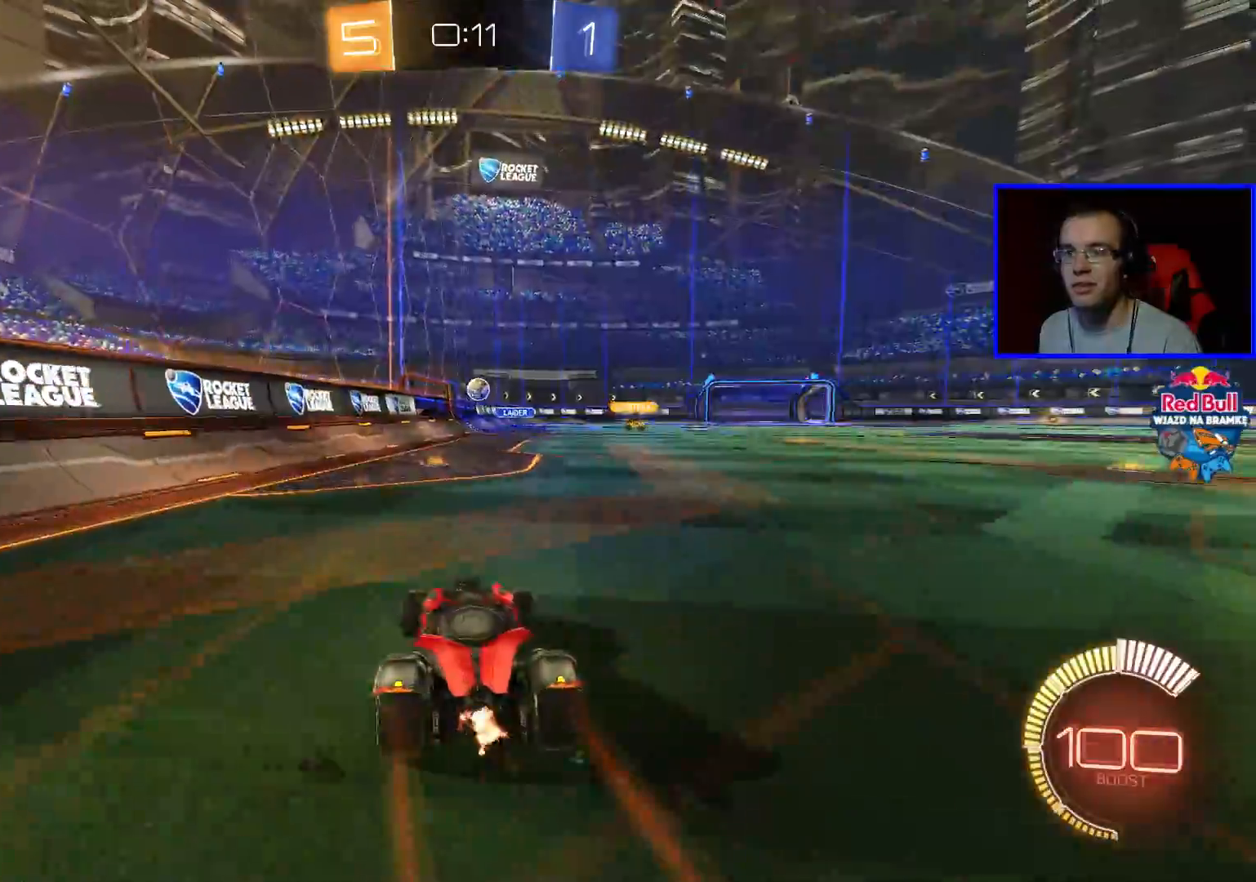
{"buttons": ["R2"], "left_stick": "left", "right_stick": "center", "events": [[400, "left_stick", "left"]]}
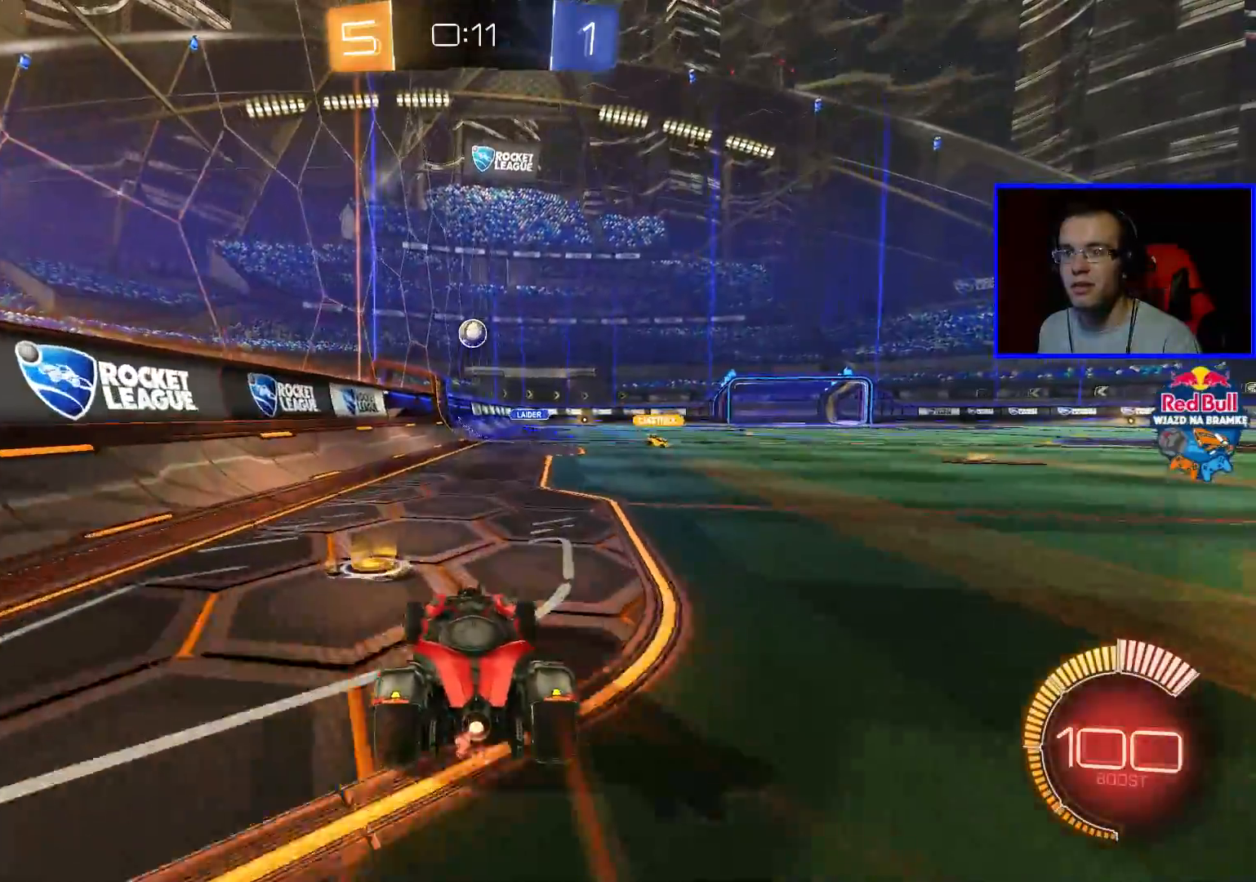
{"buttons": ["R2"], "left_stick": "center", "right_stick": "center", "events": [[17, "B", "down"], [17, "left_stick", "center"], [317, "B", "up"]]}
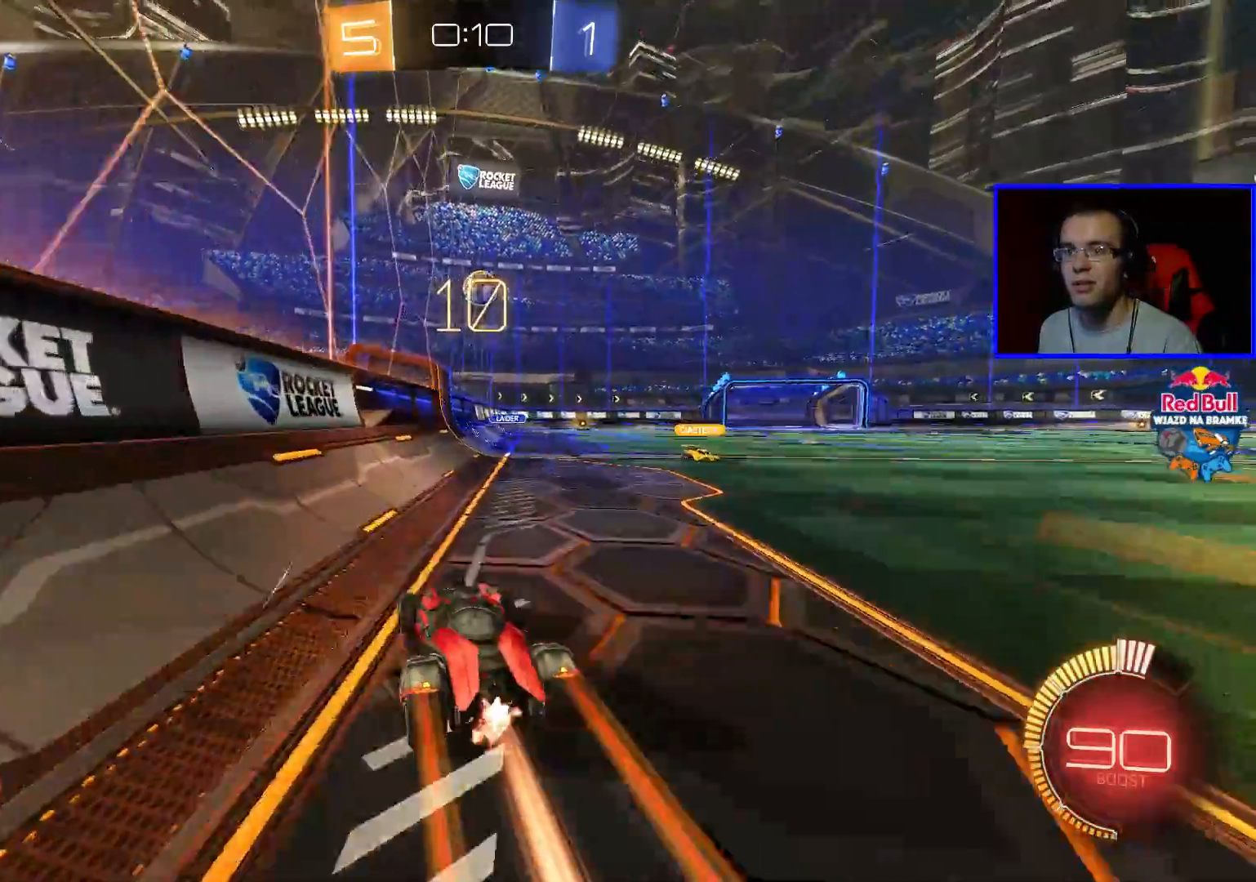
{"buttons": ["B", "R2"], "left_stick": "center", "right_stick": "center", "events": [[117, "B", "down"], [233, "B", "up"], [333, "B", "down"], [433, "B", "up"], [483, "B", "down"]]}
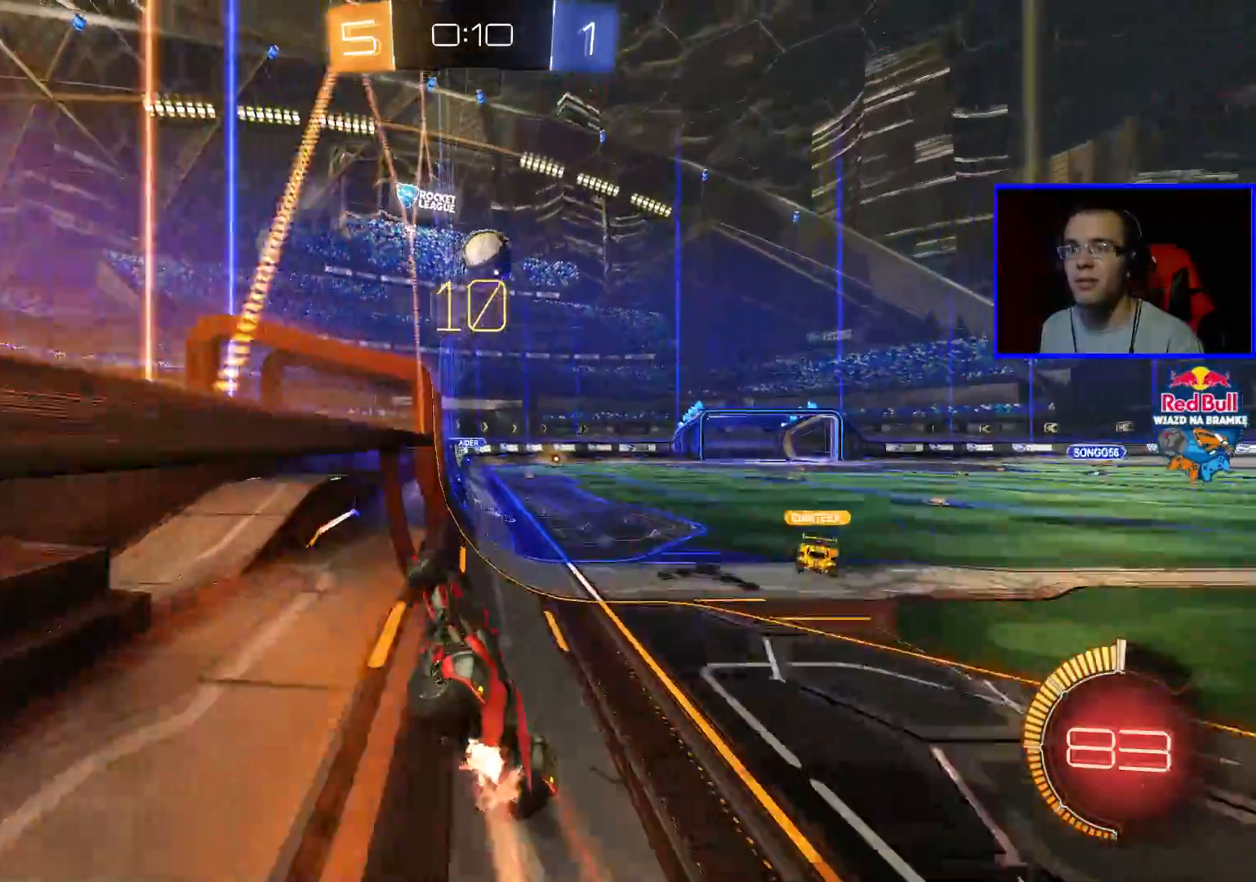
{"buttons": ["R2"], "left_stick": "center", "right_stick": "center", "events": [[133, "left_stick", "down-left"], [283, "B", "up"], [283, "left_stick", "center"], [383, "A", "down"], [433, "A", "up"]]}
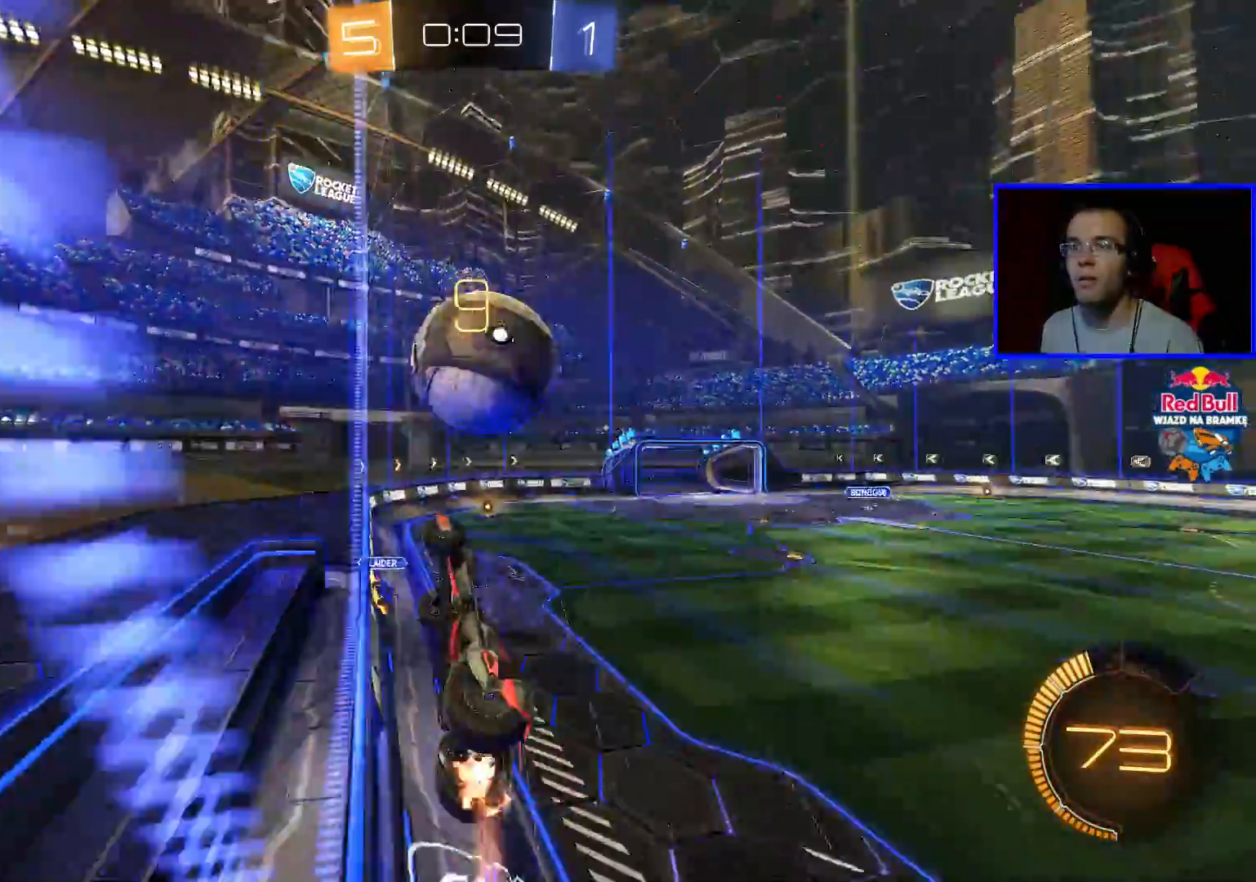
{"buttons": ["B", "R2"], "left_stick": "center", "right_stick": "center", "events": [[267, "left_stick", "down"], [433, "B", "down"], [483, "left_stick", "center"]]}
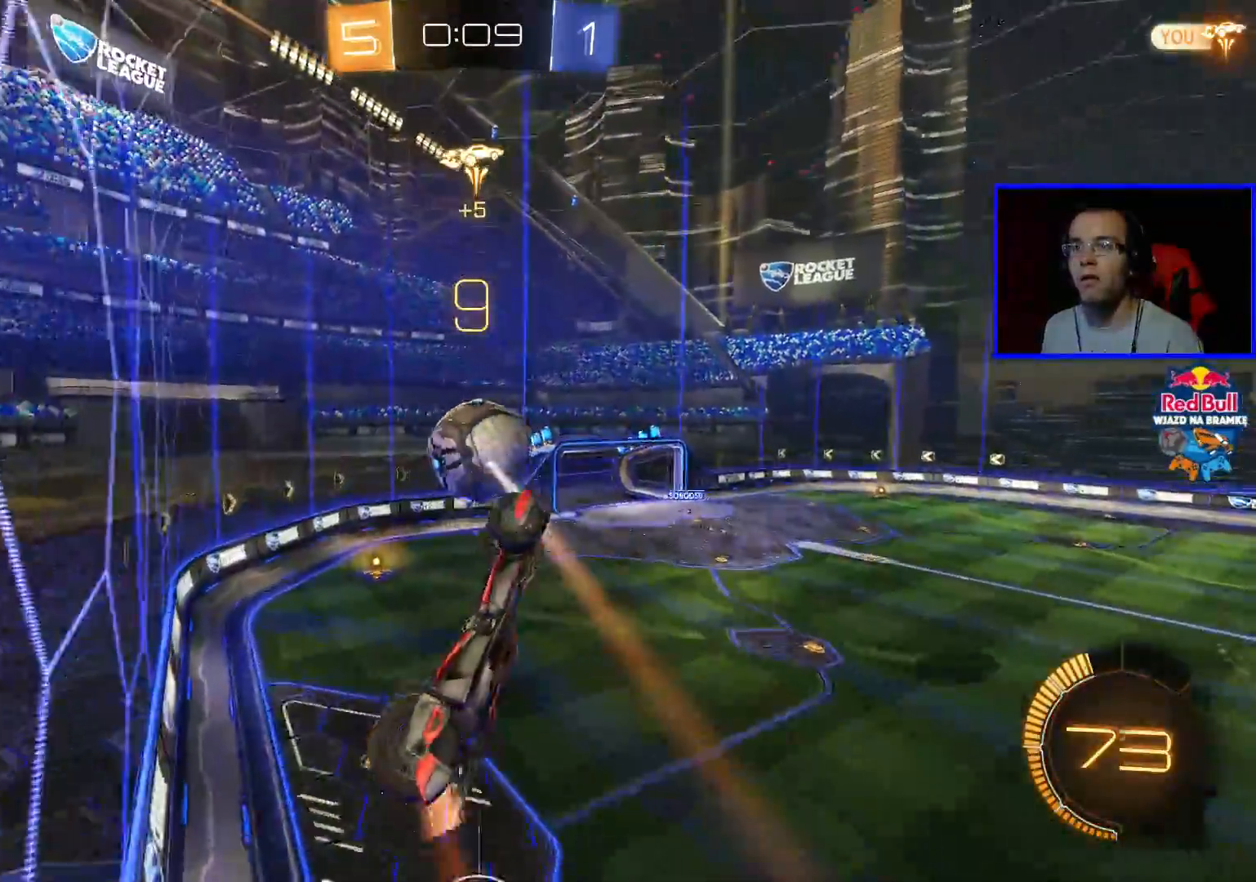
{"buttons": ["B", "R2"], "left_stick": "down-left", "right_stick": "center", "events": [[33, "B", "up"], [33, "left_stick", "right"], [183, "B", "down"], [233, "left_stick", "center"], [433, "left_stick", "down-left"]]}
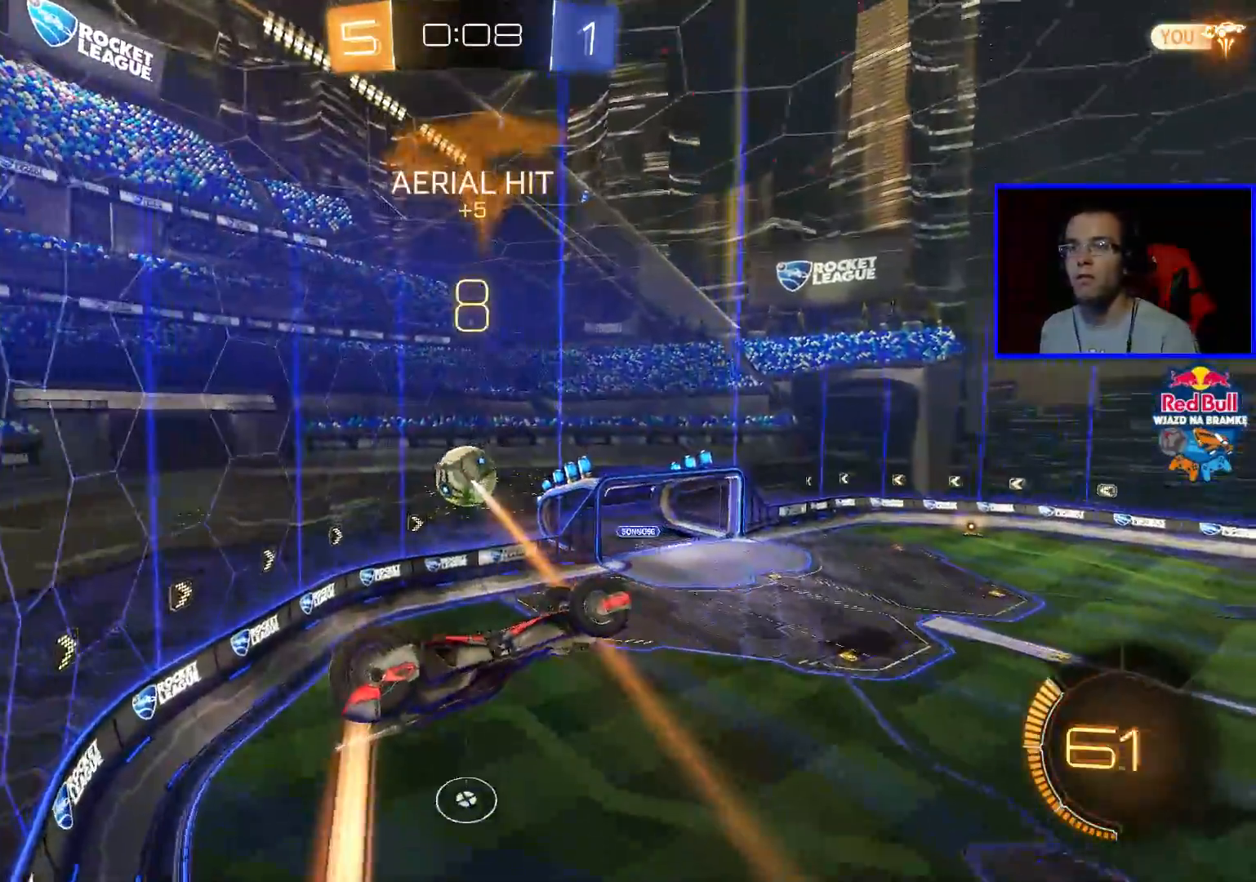
{"buttons": ["R2"], "left_stick": "down", "right_stick": "center", "events": [[33, "left_stick", "center"], [417, "B", "up"], [417, "left_stick", "down"]]}
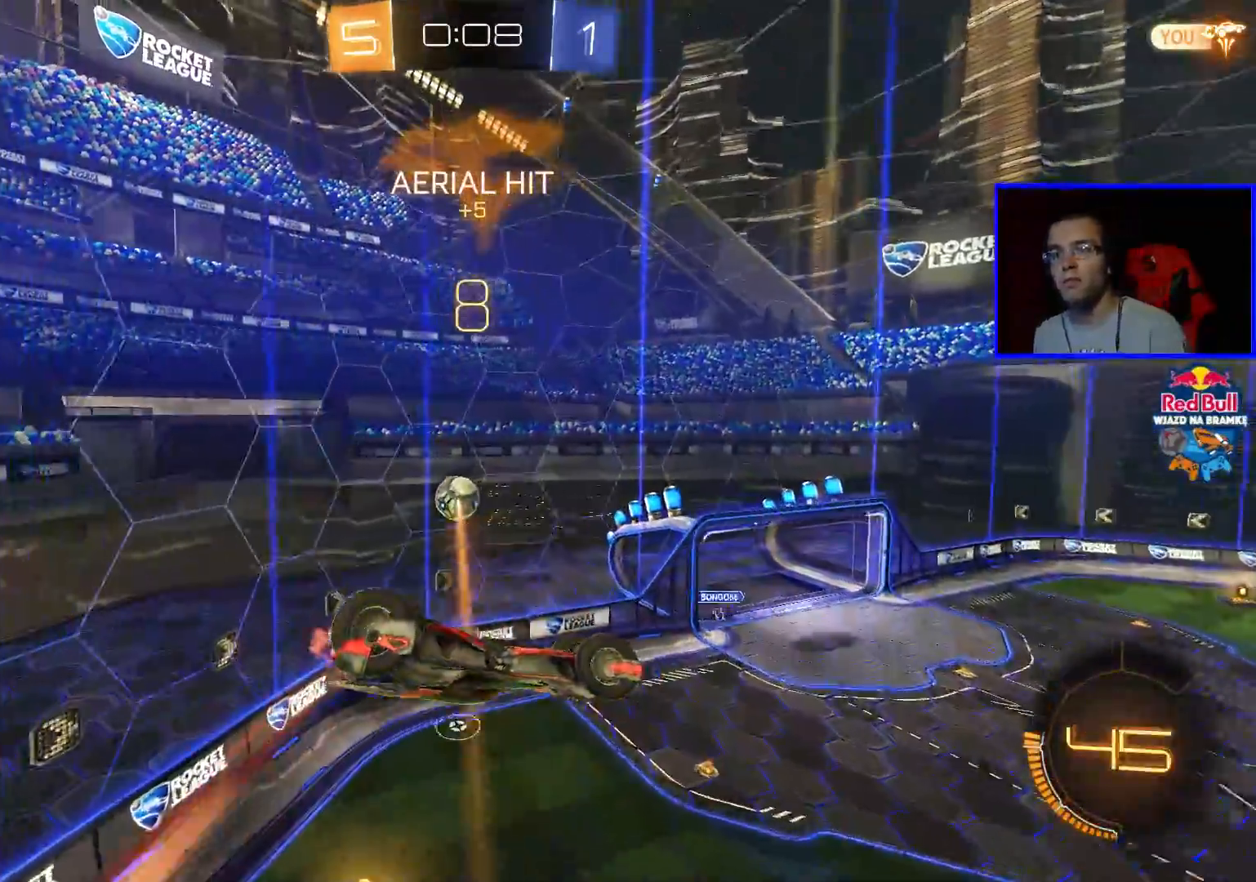
{"buttons": ["R2"], "left_stick": "center", "right_stick": "center", "events": [[83, "B", "down"], [83, "left_stick", "center"], [183, "B", "up"]]}
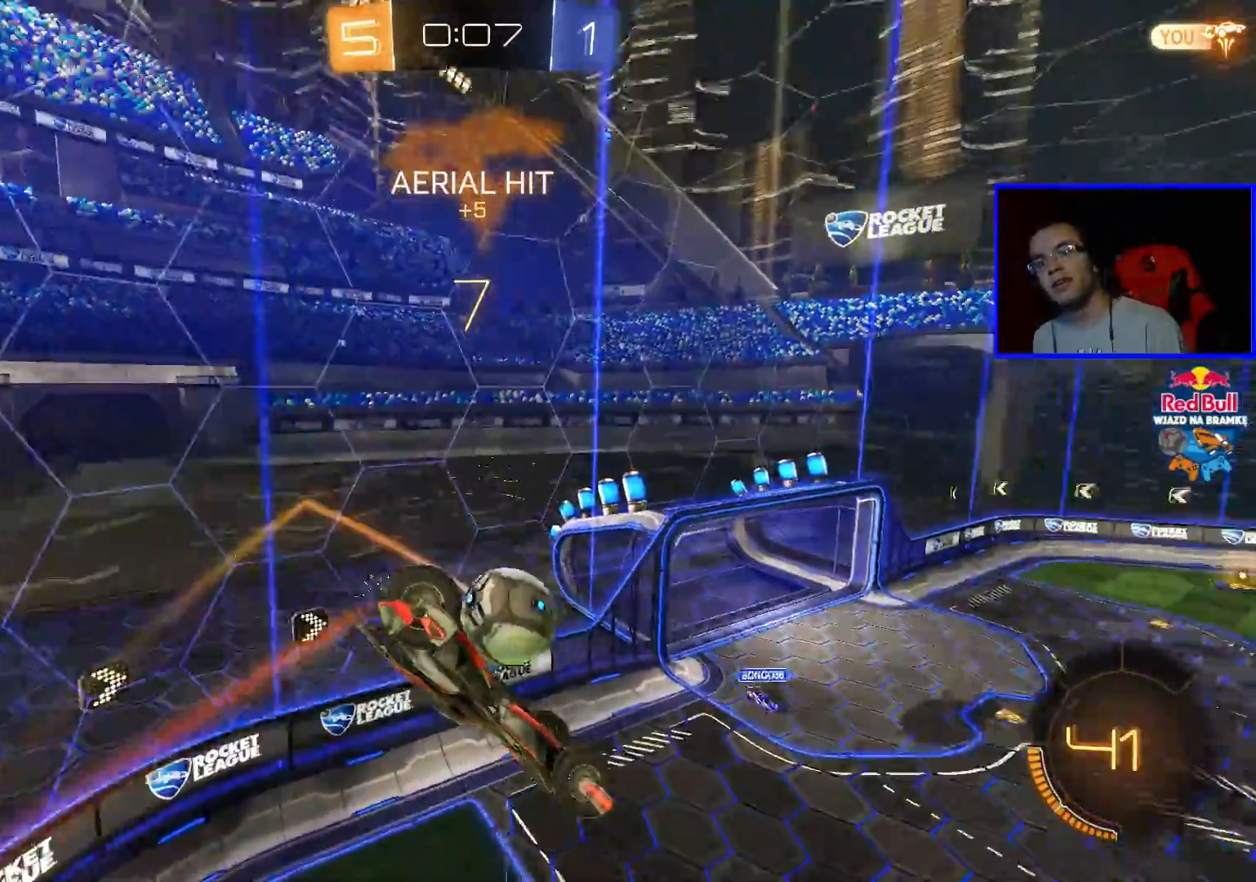
{"buttons": ["R2"], "left_stick": "left", "right_stick": "center", "events": [[217, "L1", "down"], [217, "left_stick", "left"], [500, "L1", "up"]]}
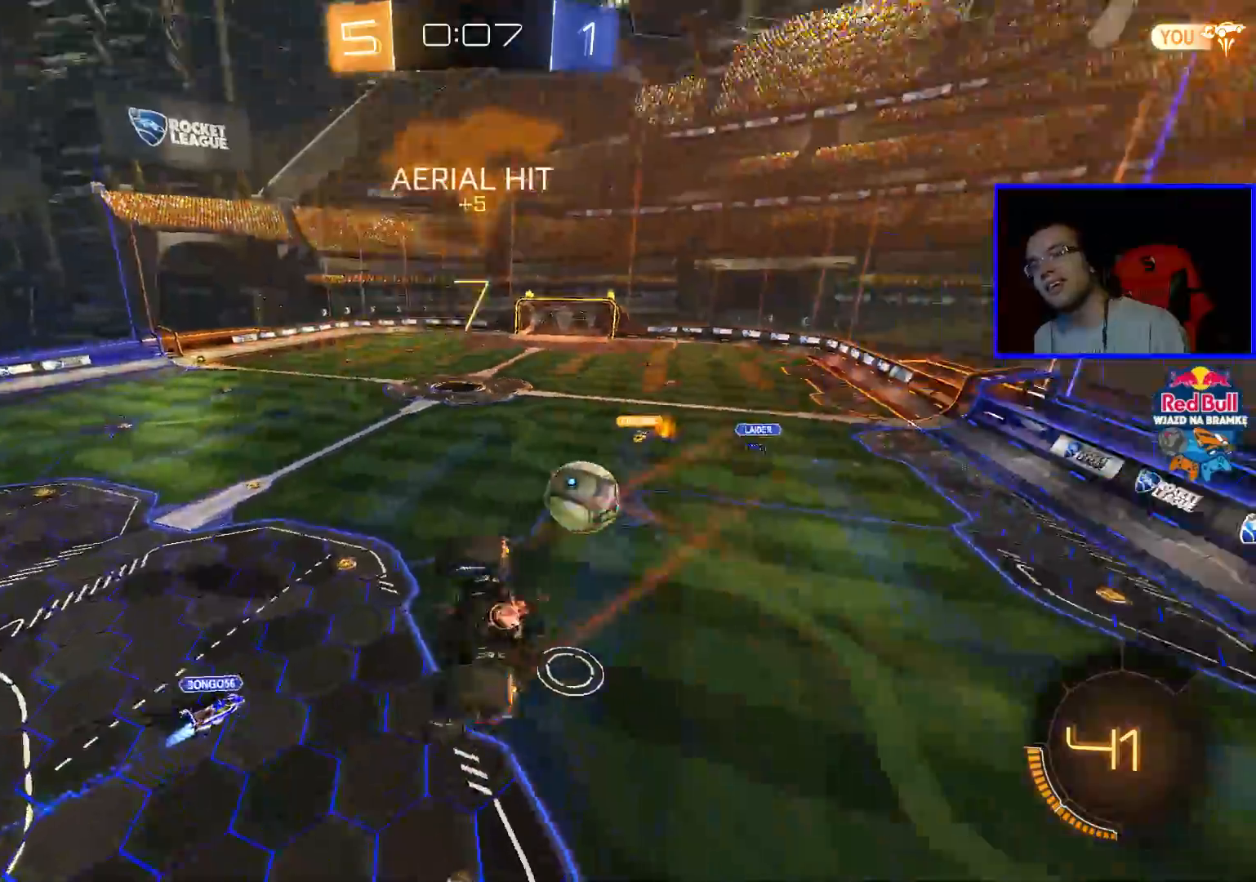
{"buttons": ["R2"], "left_stick": "right", "right_stick": "center", "events": [[50, "left_stick", "center"], [150, "left_stick", "right"]]}
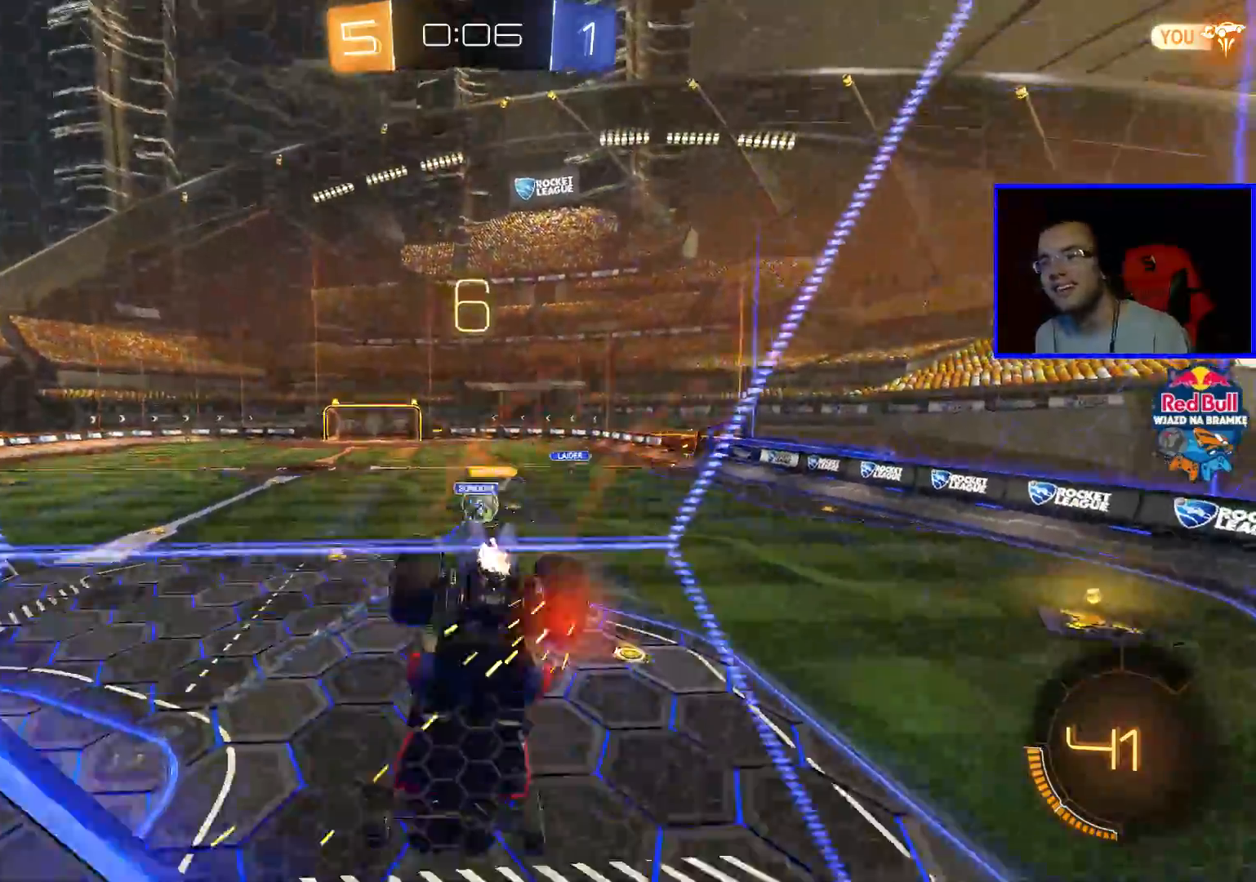
{"buttons": ["R2"], "left_stick": "center", "right_stick": "center", "events": [[50, "left_stick", "center"]]}
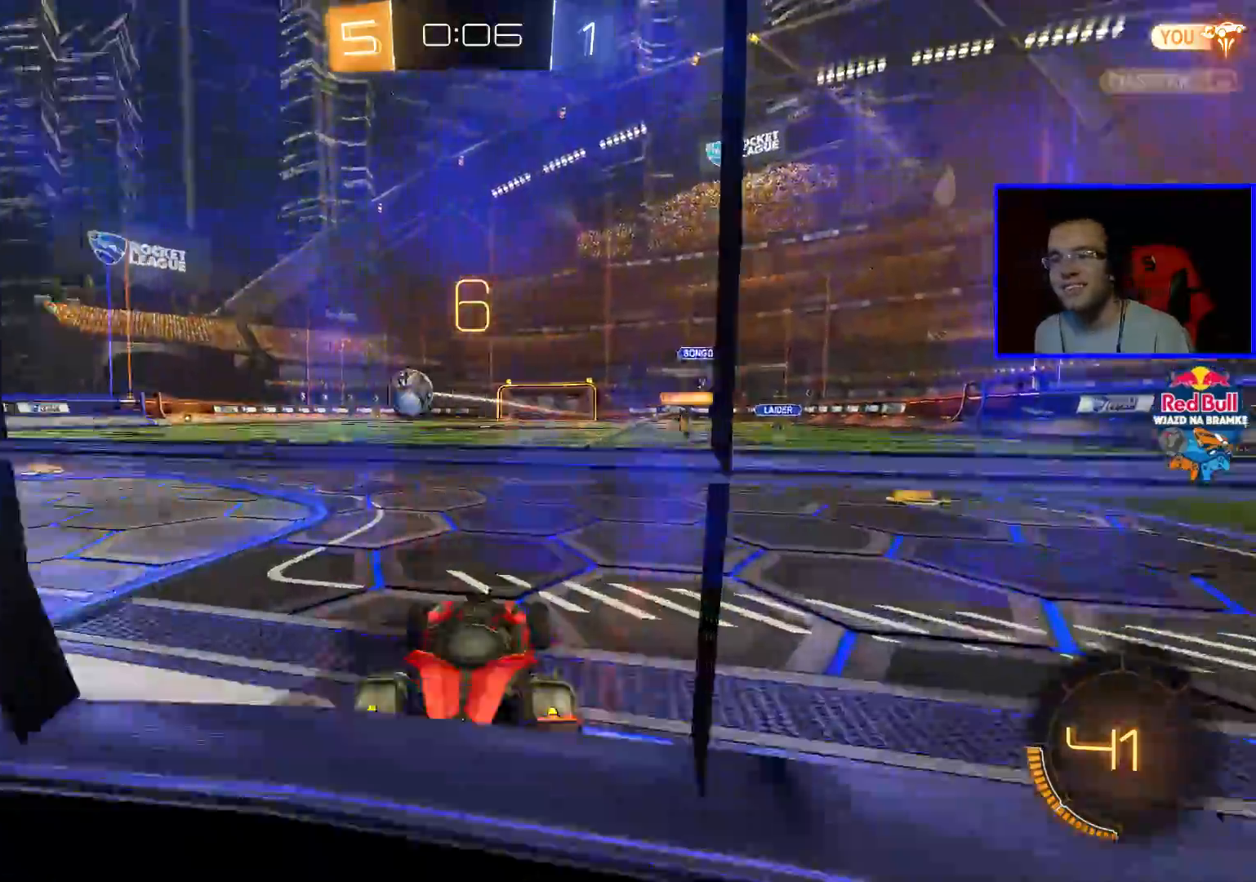
{"buttons": ["R2"], "left_stick": "down-right", "right_stick": "center", "events": [[133, "left_stick", "down-right"], [300, "Y", "down"], [400, "Y", "up"]]}
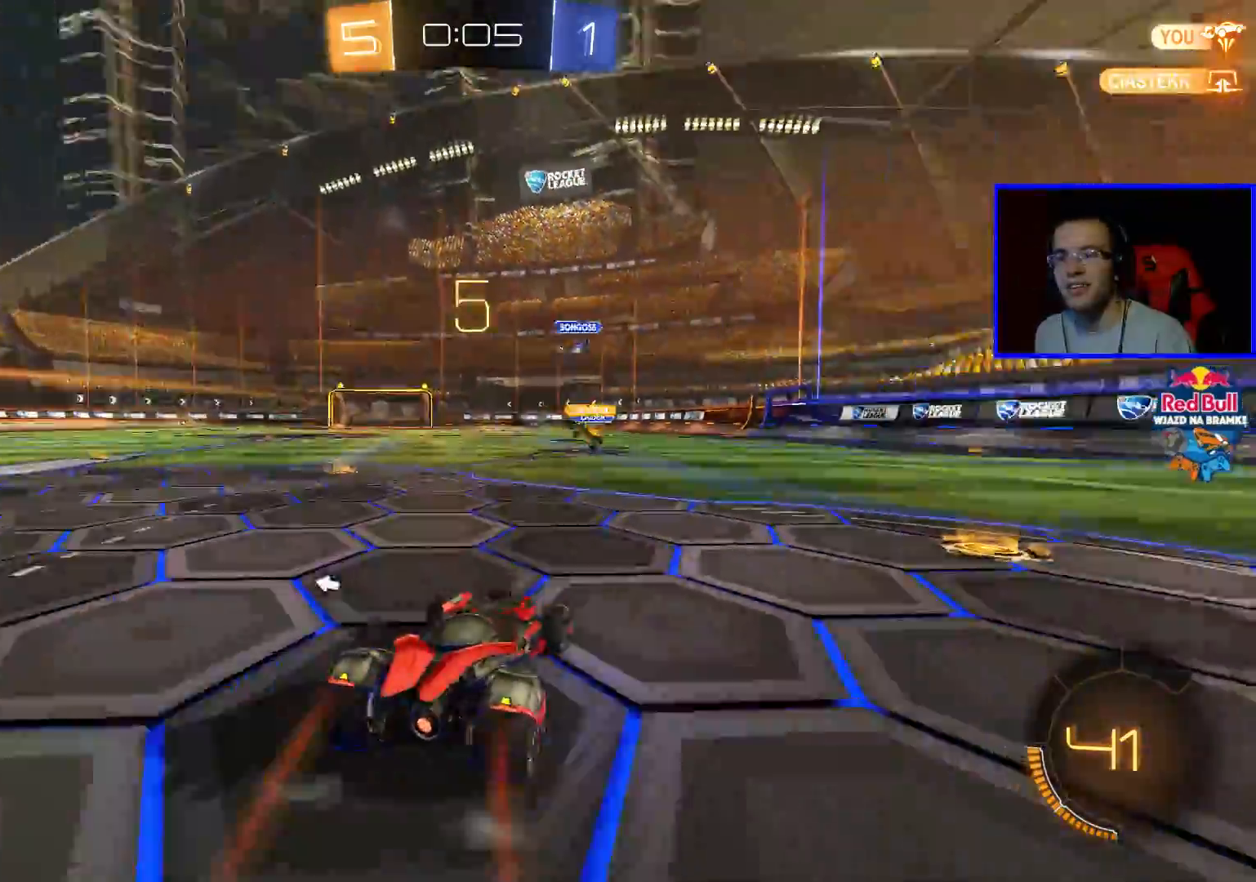
{"buttons": ["B", "R2"], "left_stick": "down-right", "right_stick": "center", "events": [[150, "B", "down"]]}
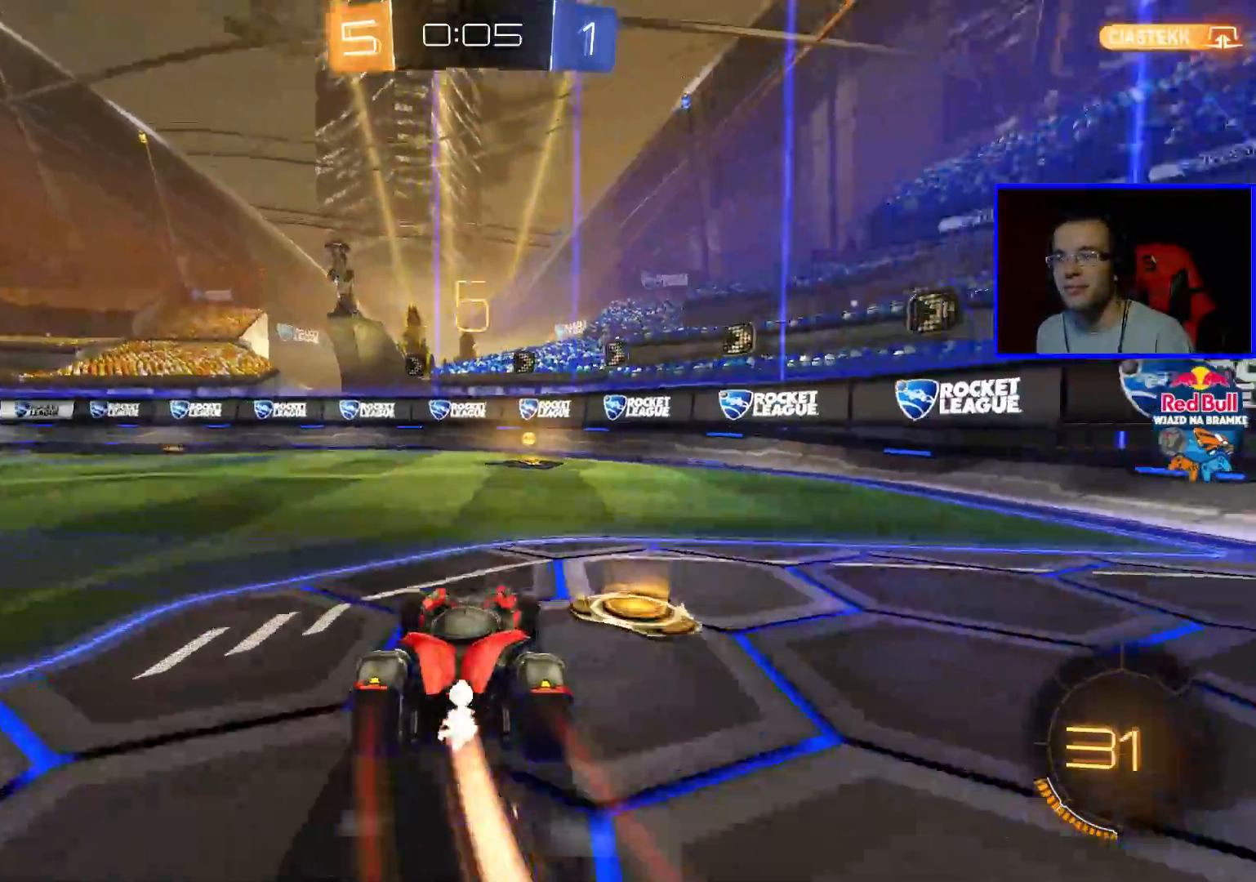
{"buttons": ["L1", "R2"], "left_stick": "left", "right_stick": "center", "events": [[50, "left_stick", "center"], [250, "B", "up"], [350, "Y", "down"], [450, "L1", "down"], [450, "Y", "up"], [450, "left_stick", "left"]]}
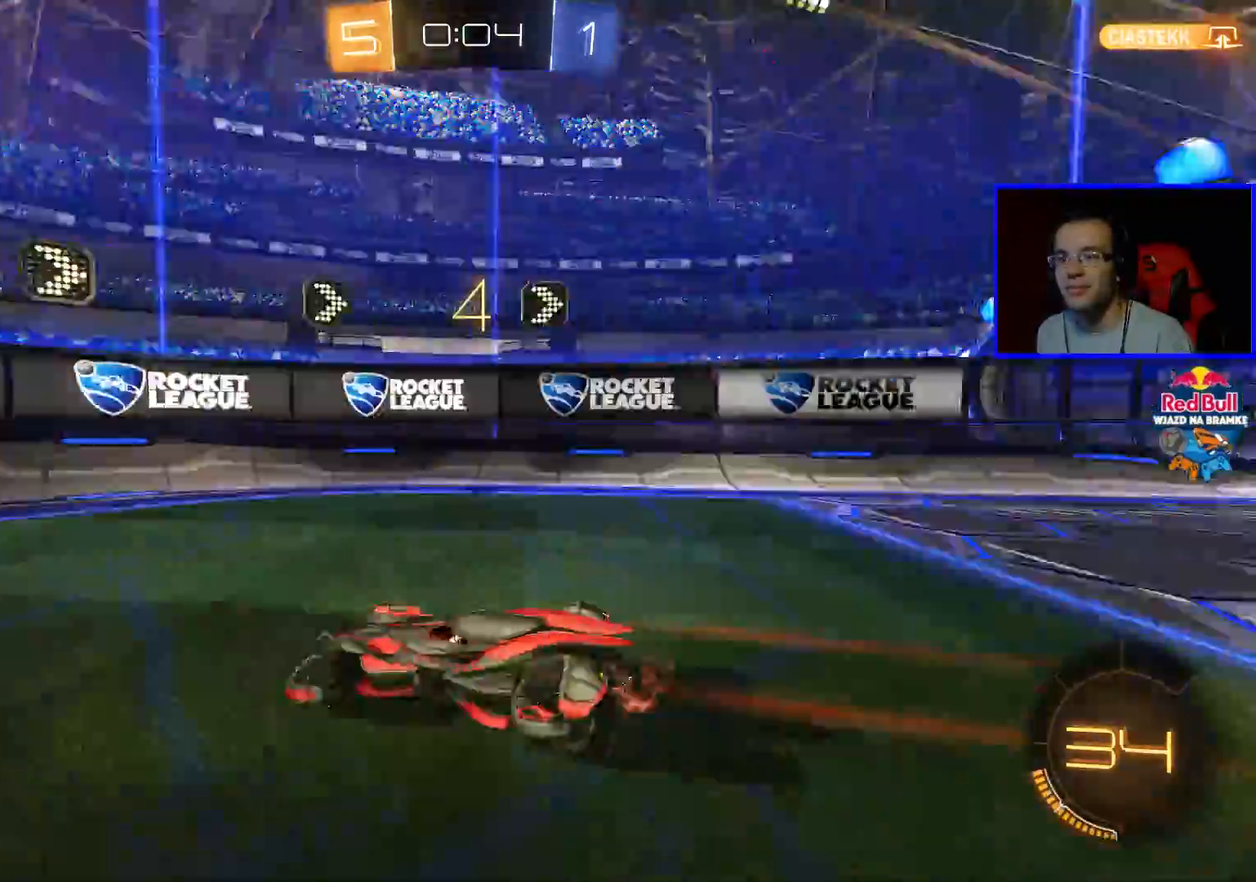
{"buttons": ["R2"], "left_stick": "left", "right_stick": "center", "events": [[150, "L1", "up"]]}
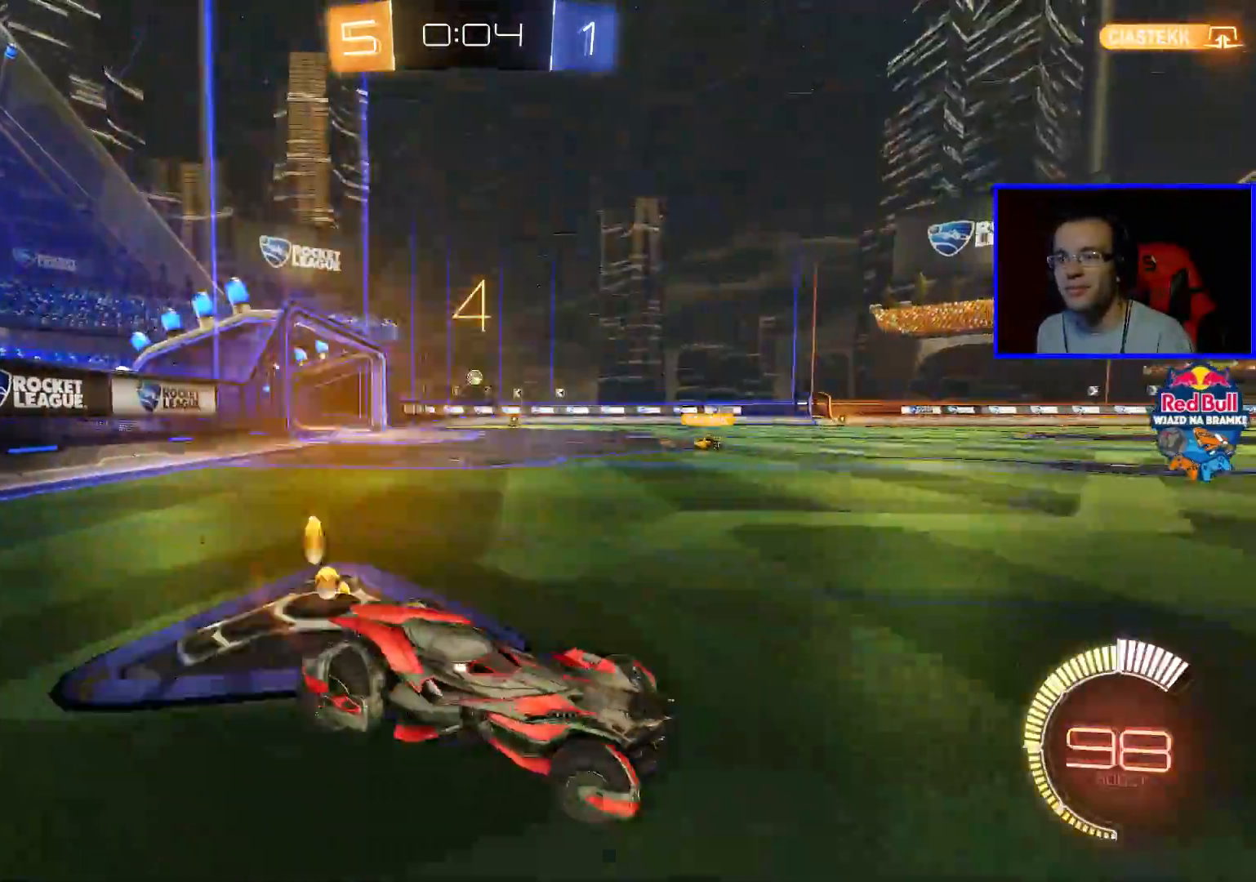
{"buttons": ["R2"], "left_stick": "center", "right_stick": "center", "events": [[167, "left_stick", "center"]]}
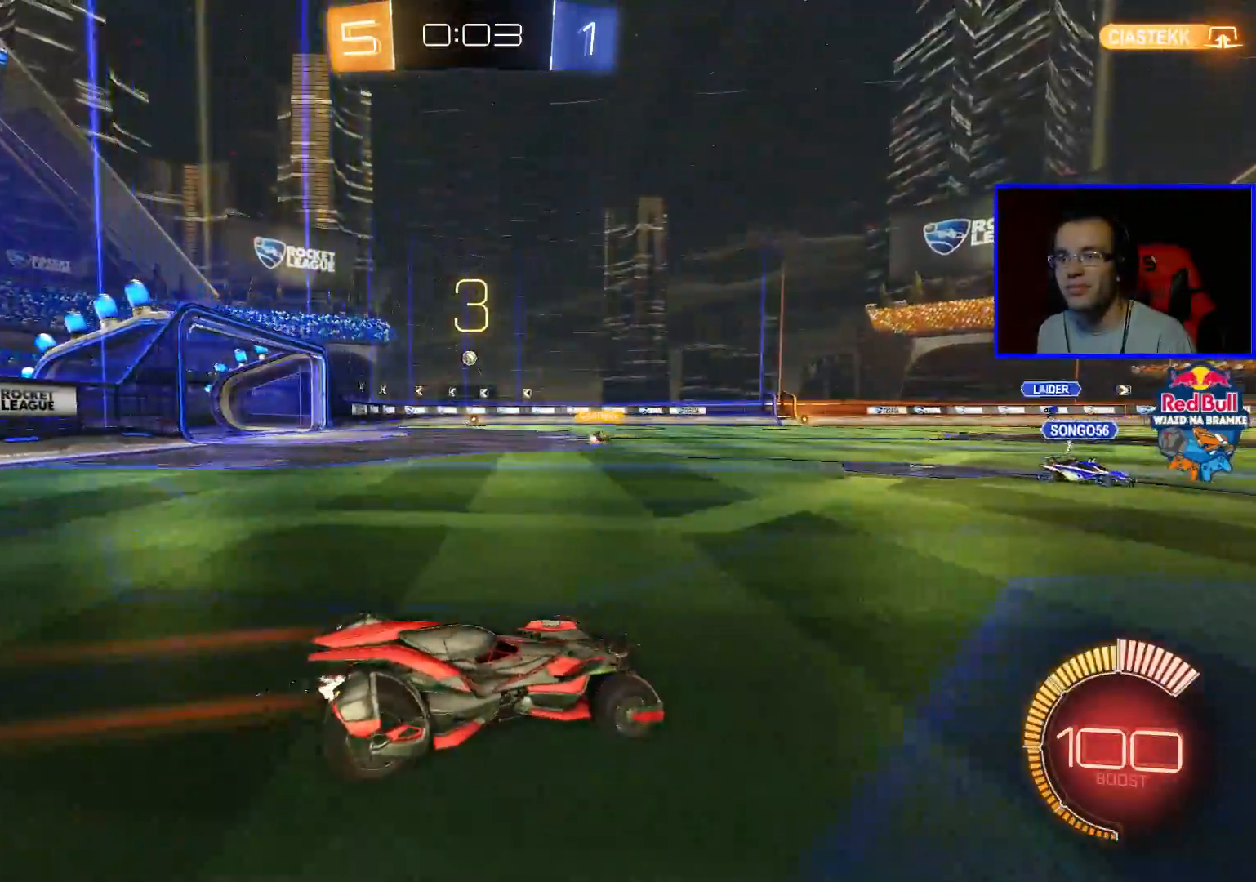
{"buttons": ["R2"], "left_stick": "center", "right_stick": "center", "events": [[250, "left_stick", "down-right"], [367, "left_stick", "center"]]}
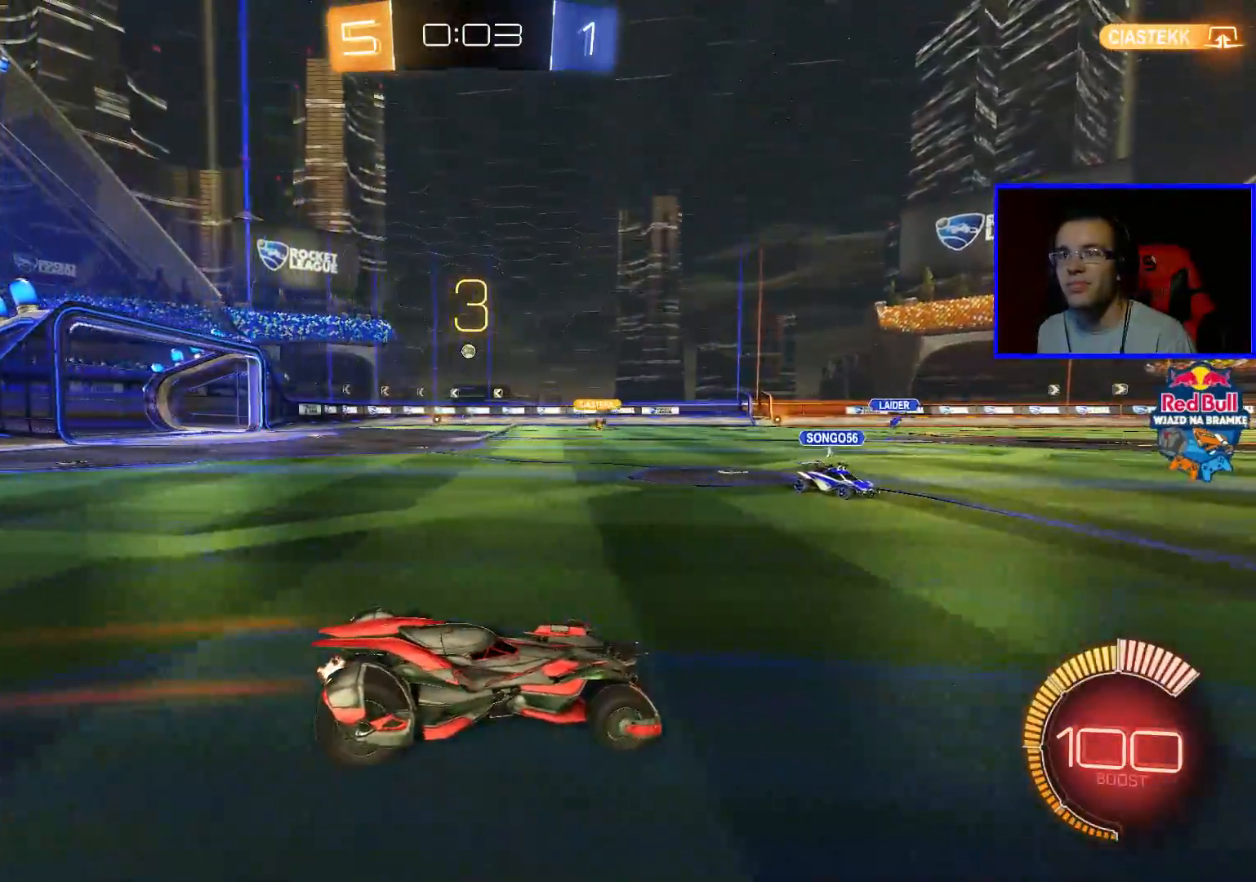
{"buttons": ["R2"], "left_stick": "center", "right_stick": "center", "events": []}
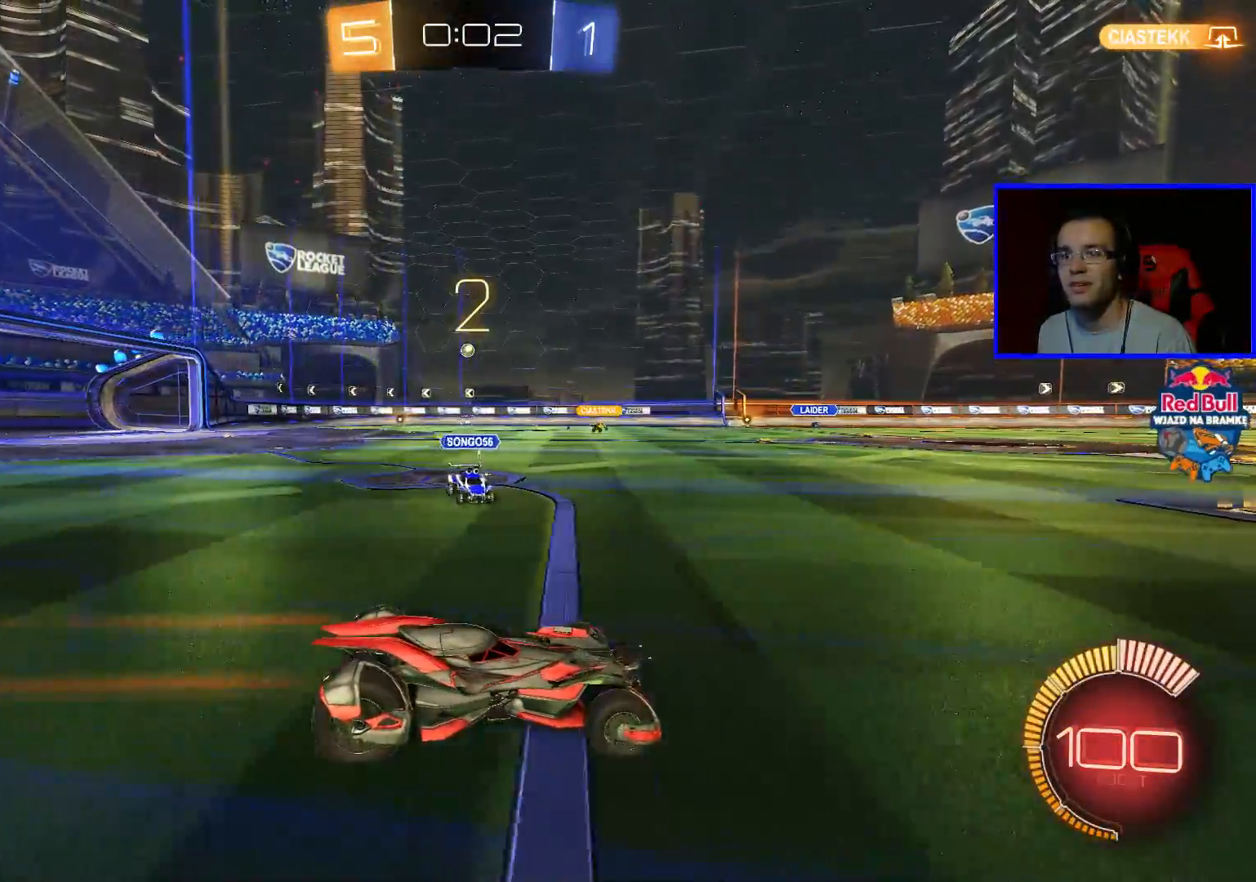
{"buttons": ["R2"], "left_stick": "left", "right_stick": "center", "events": [[150, "left_stick", "left"]]}
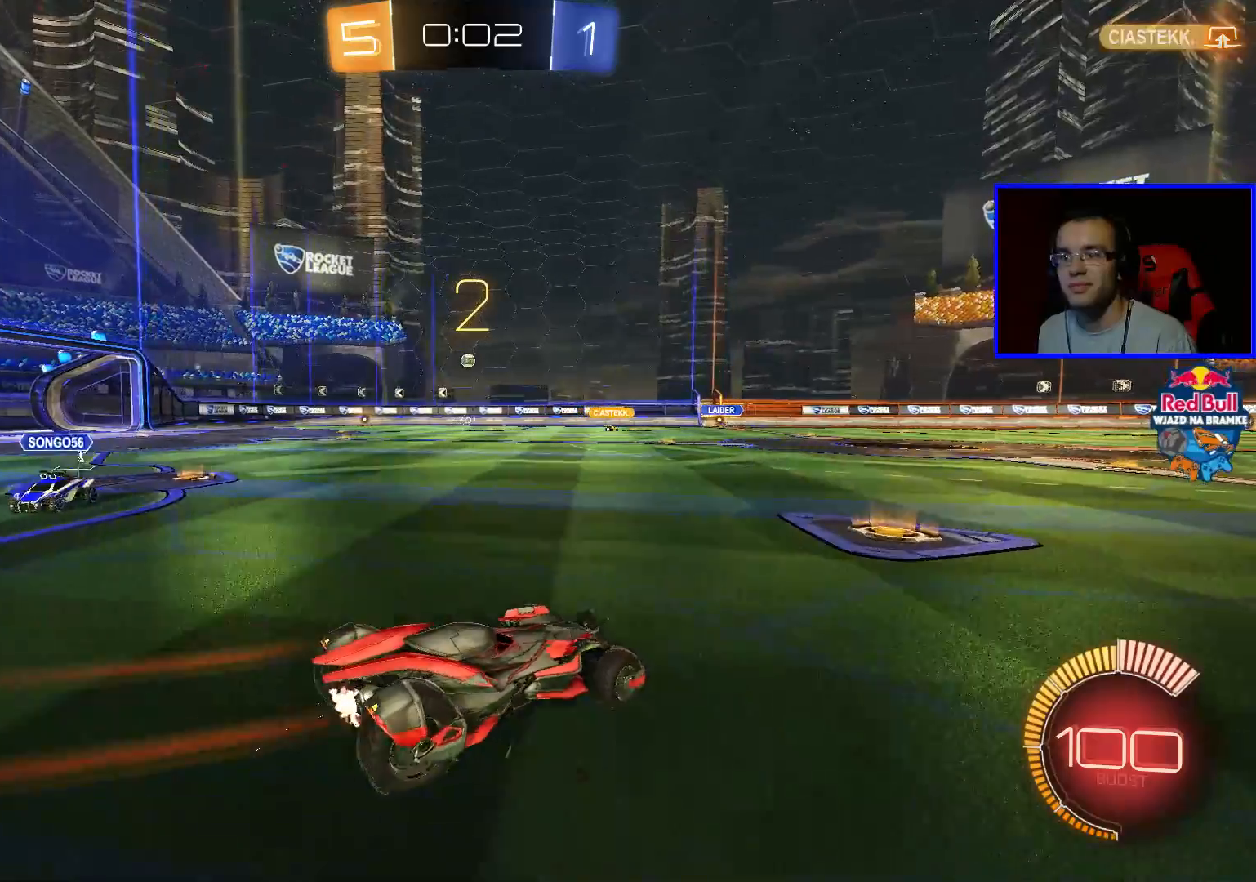
{"buttons": [], "left_stick": "center", "right_stick": "center", "events": [[17, "R2", "up"], [367, "left_stick", "center"]]}